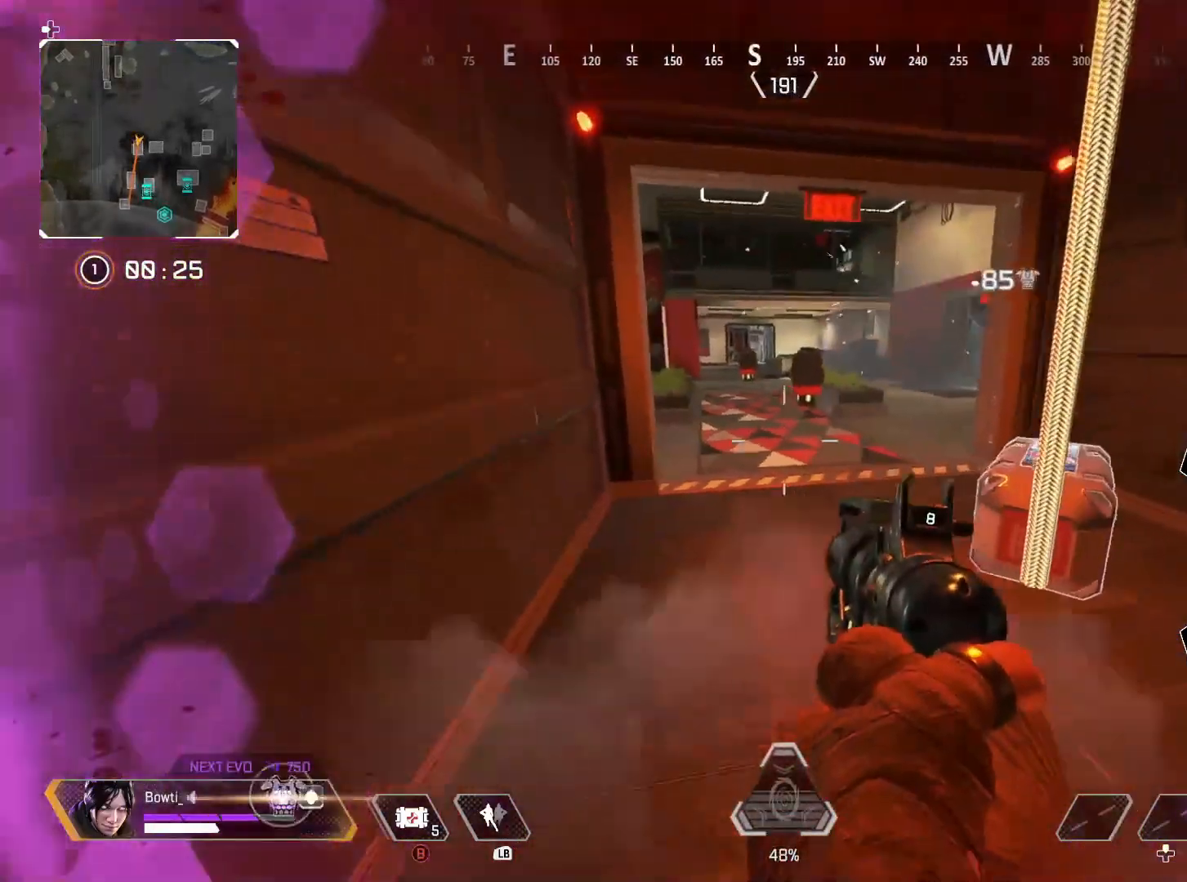
Gameplay with a controller (PlayStation layout); each line is a JSON object with the inputs held at the frame after it. "events" lists button and stick changes between this image and that frame as [ms after this image, input, new state], when the widget could be followed in between. Not read: R3.
{"buttons": ["L2"], "left_stick": "center", "right_stick": "center", "events": [[200, "L2", "down"], [233, "left_stick", "center"], [283, "left_stick", "right"], [283, "right_stick", "right"], [333, "right_stick", "center"], [367, "left_stick", "center"]]}
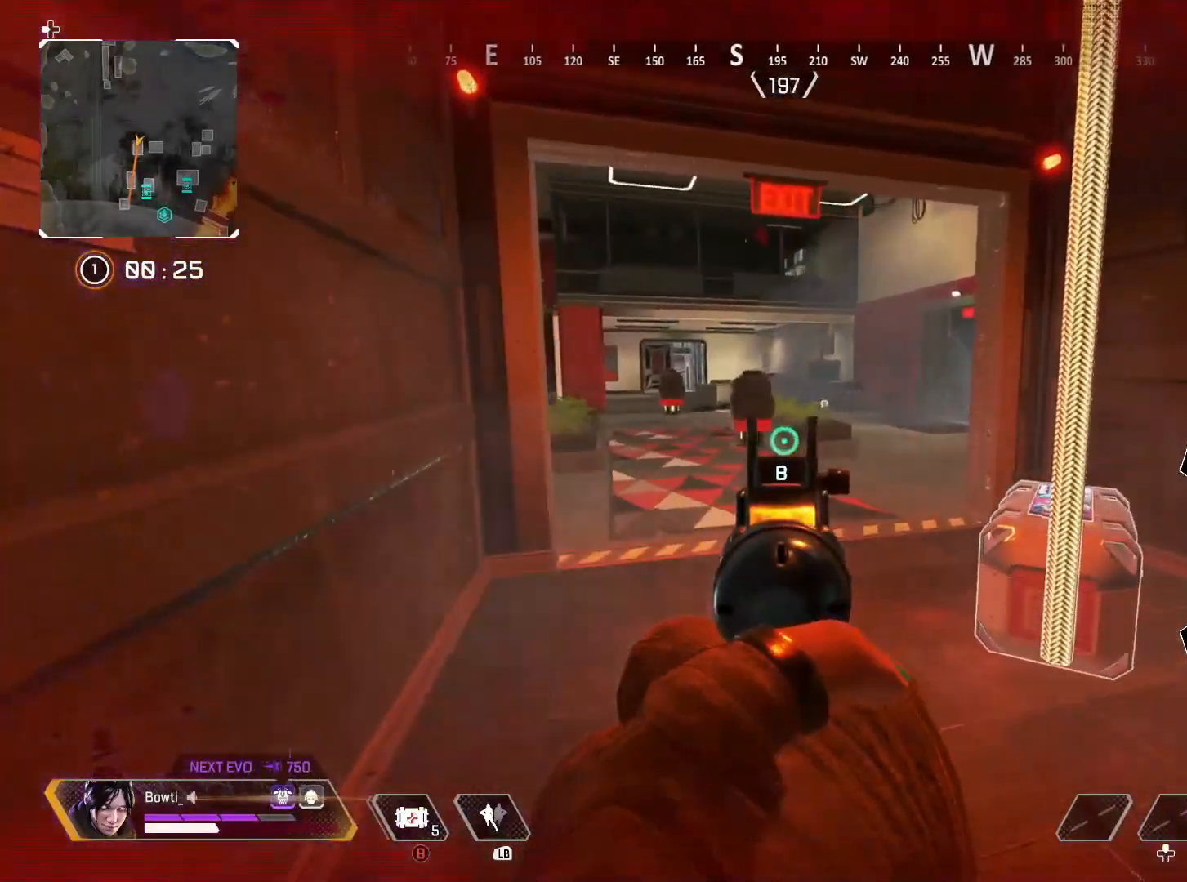
{"buttons": ["L2"], "left_stick": "right", "right_stick": "center", "events": [[167, "R2", "down"], [167, "left_stick", "right"], [300, "R2", "up"], [300, "right_stick", "right"], [400, "right_stick", "center"]]}
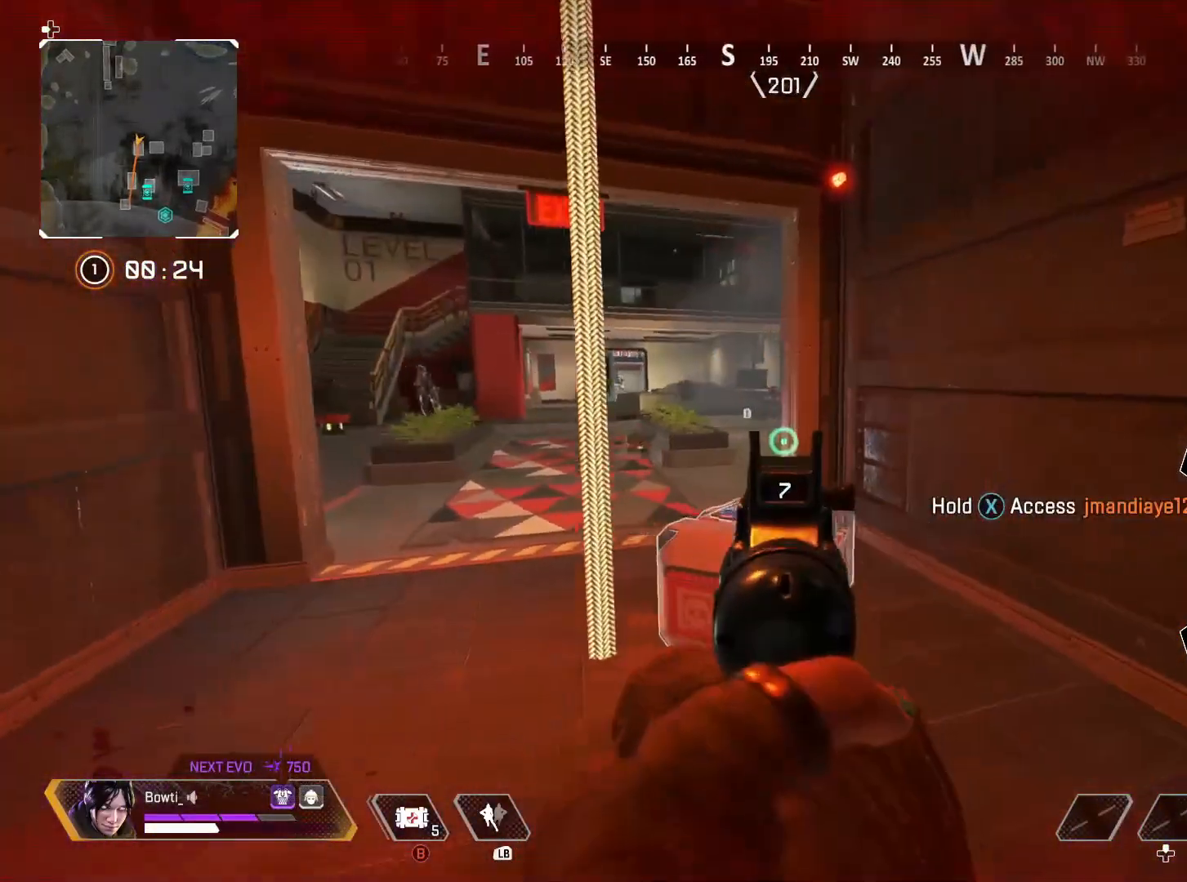
{"buttons": ["L2"], "left_stick": "left", "right_stick": "left", "events": [[33, "right_stick", "left"], [133, "right_stick", "center"], [167, "left_stick", "center"], [233, "left_stick", "left"], [333, "right_stick", "left"]]}
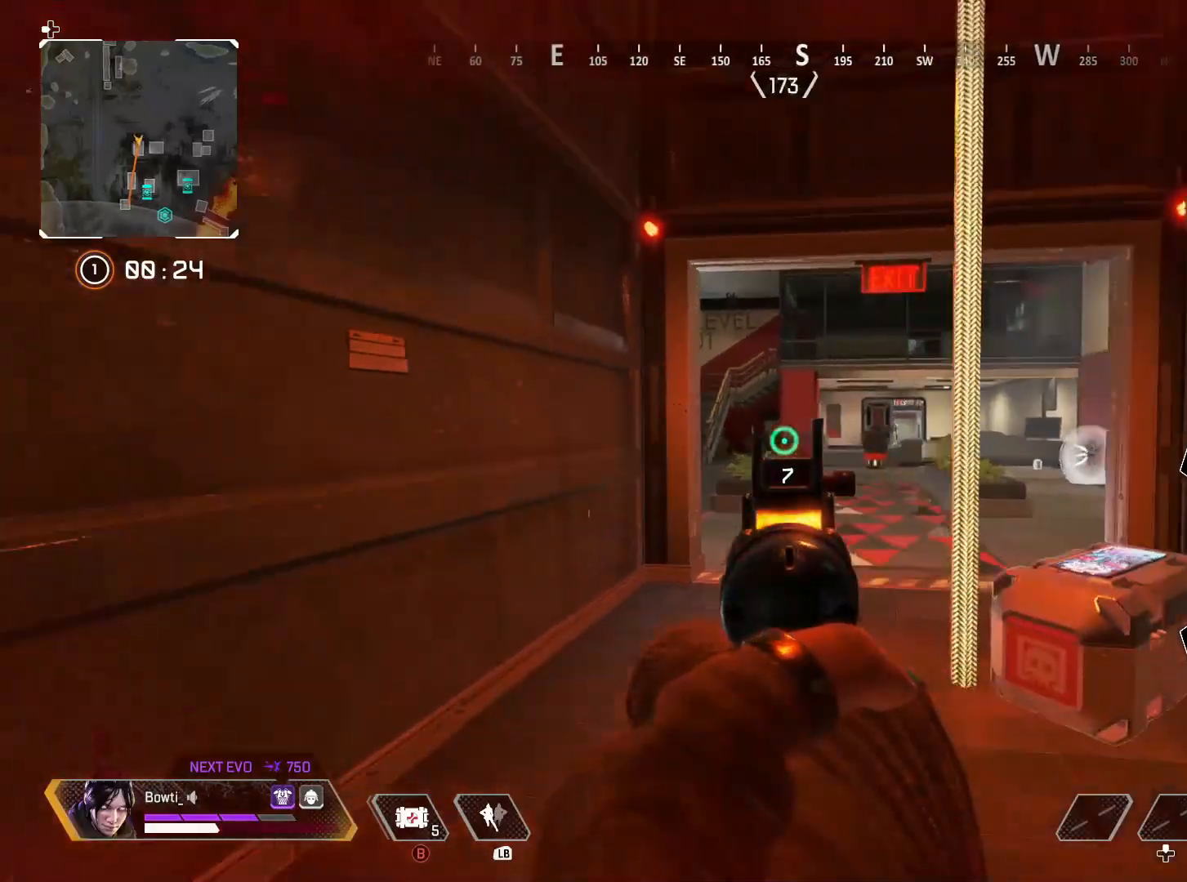
{"buttons": ["L2"], "left_stick": "right", "right_stick": "center", "events": [[100, "left_stick", "right"], [100, "right_stick", "center"]]}
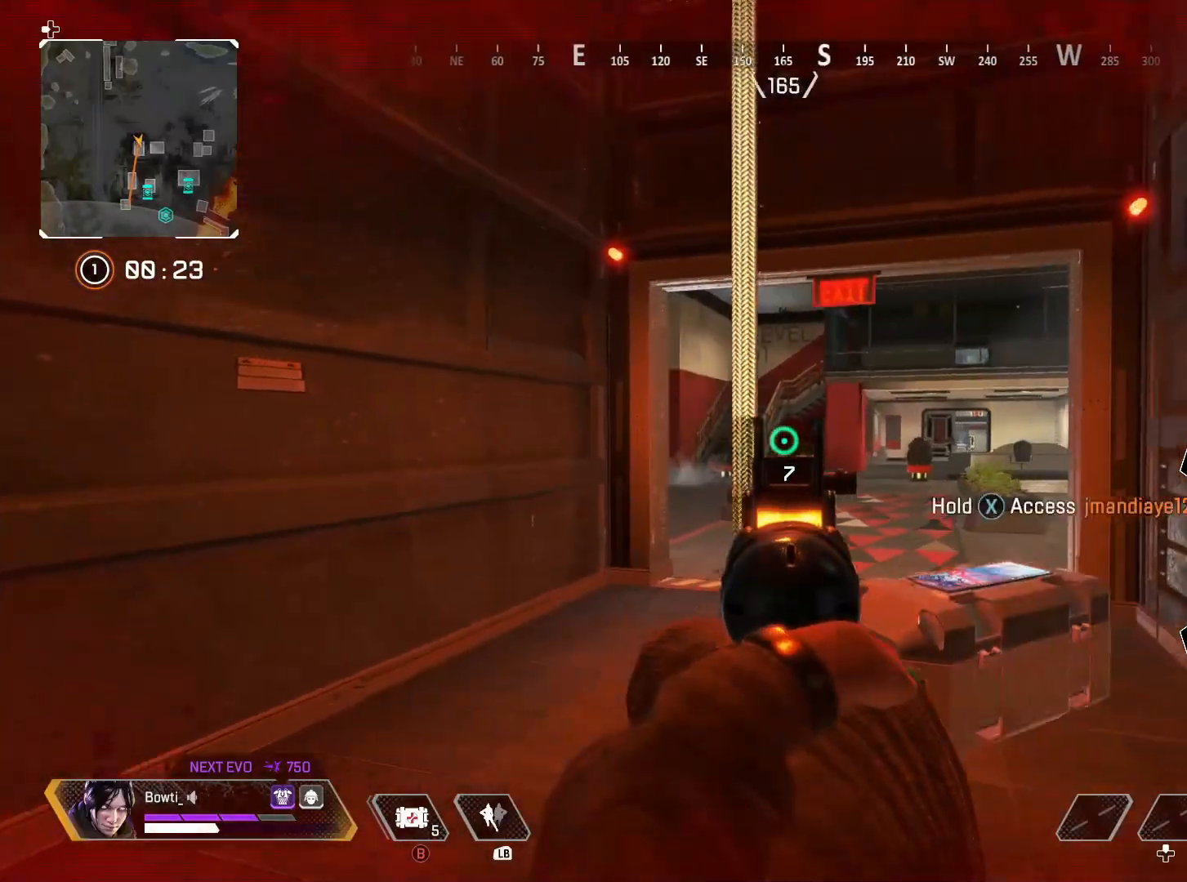
{"buttons": ["L2"], "left_stick": "center", "right_stick": "center", "events": [[200, "right_stick", "left"], [267, "left_stick", "up-right"], [400, "right_stick", "center"], [500, "left_stick", "center"]]}
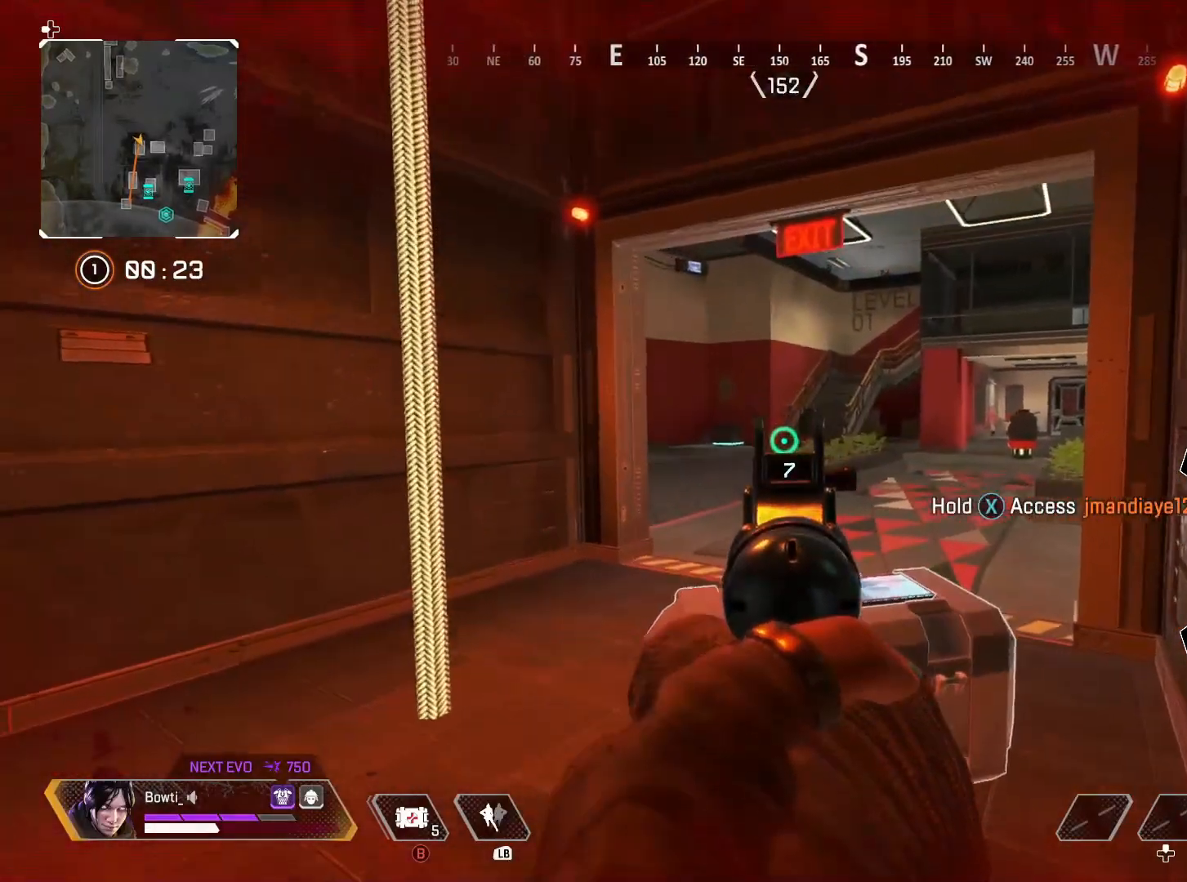
{"buttons": ["L2"], "left_stick": "left", "right_stick": "center", "events": [[133, "left_stick", "up-right"], [267, "left_stick", "center"], [467, "left_stick", "left"]]}
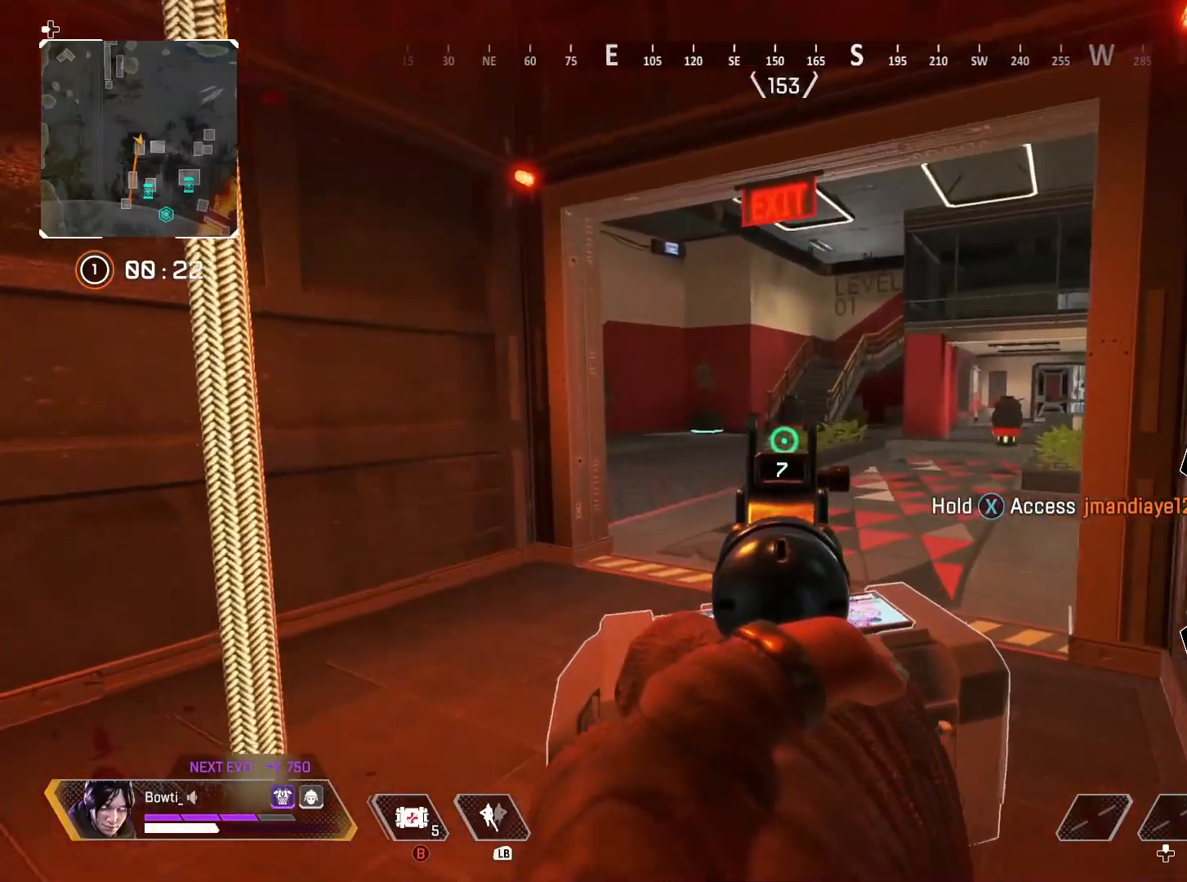
{"buttons": ["L2"], "left_stick": "up-left", "right_stick": "center", "events": [[267, "R2", "down"], [400, "R2", "up"], [500, "left_stick", "up-left"]]}
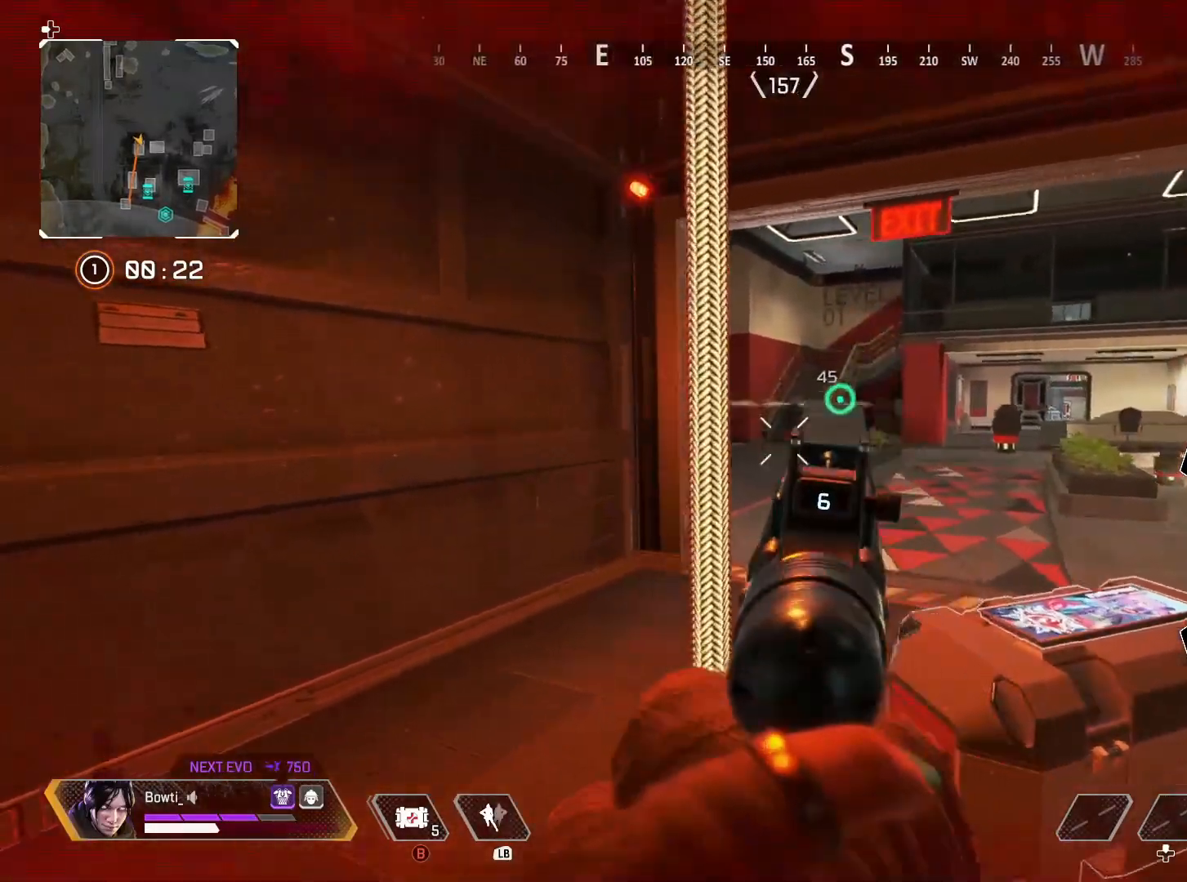
{"buttons": [], "left_stick": "up", "right_stick": "center", "events": [[100, "L2", "up"], [167, "left_stick", "up"], [200, "L3", "down"], [317, "L3", "up"]]}
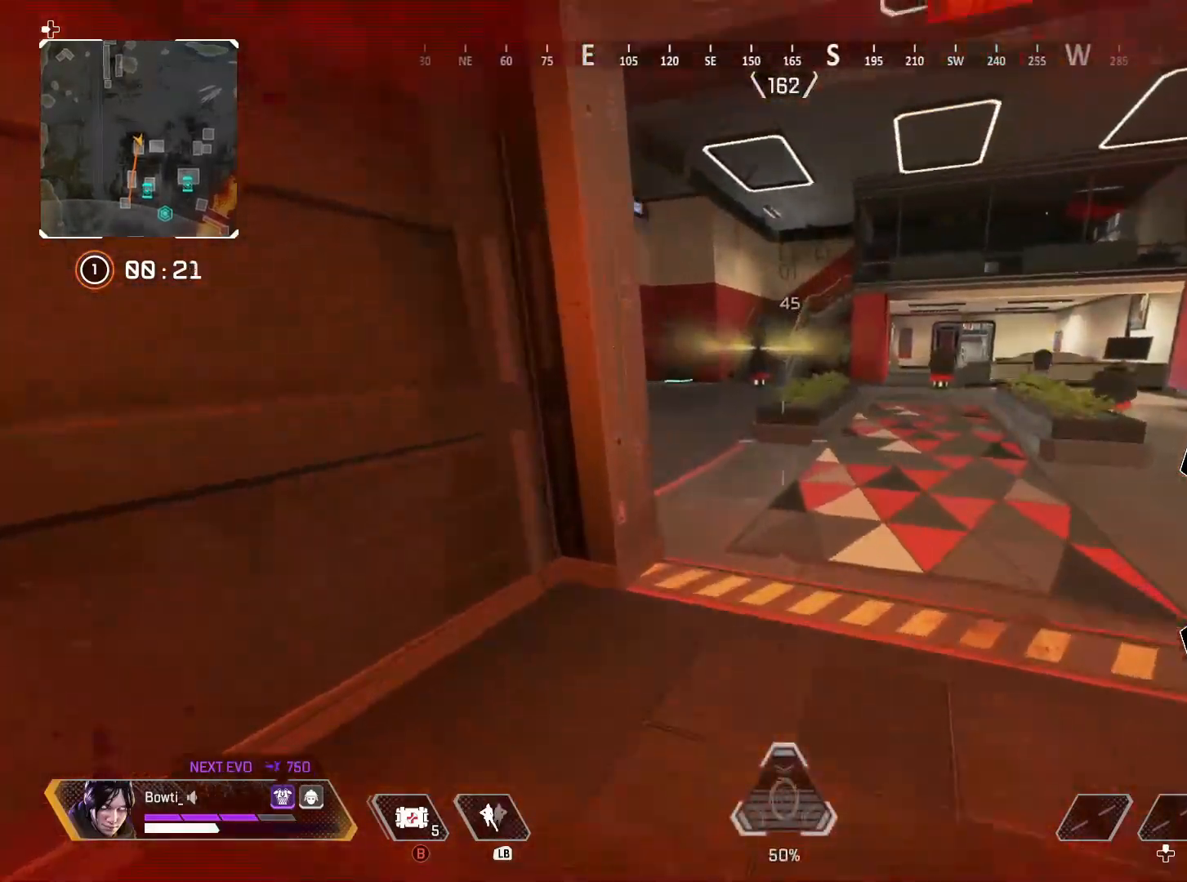
{"buttons": ["TRIANGLE", "DPAD_LEFT"], "left_stick": "left", "right_stick": "left", "events": [[100, "TRIANGLE", "down"], [133, "right_stick", "left"], [233, "left_stick", "up-left"], [333, "right_stick", "center"], [367, "CROSS", "down"], [400, "left_stick", "left"], [400, "right_stick", "left"], [433, "DPAD_LEFT", "down"], [500, "CROSS", "up"]]}
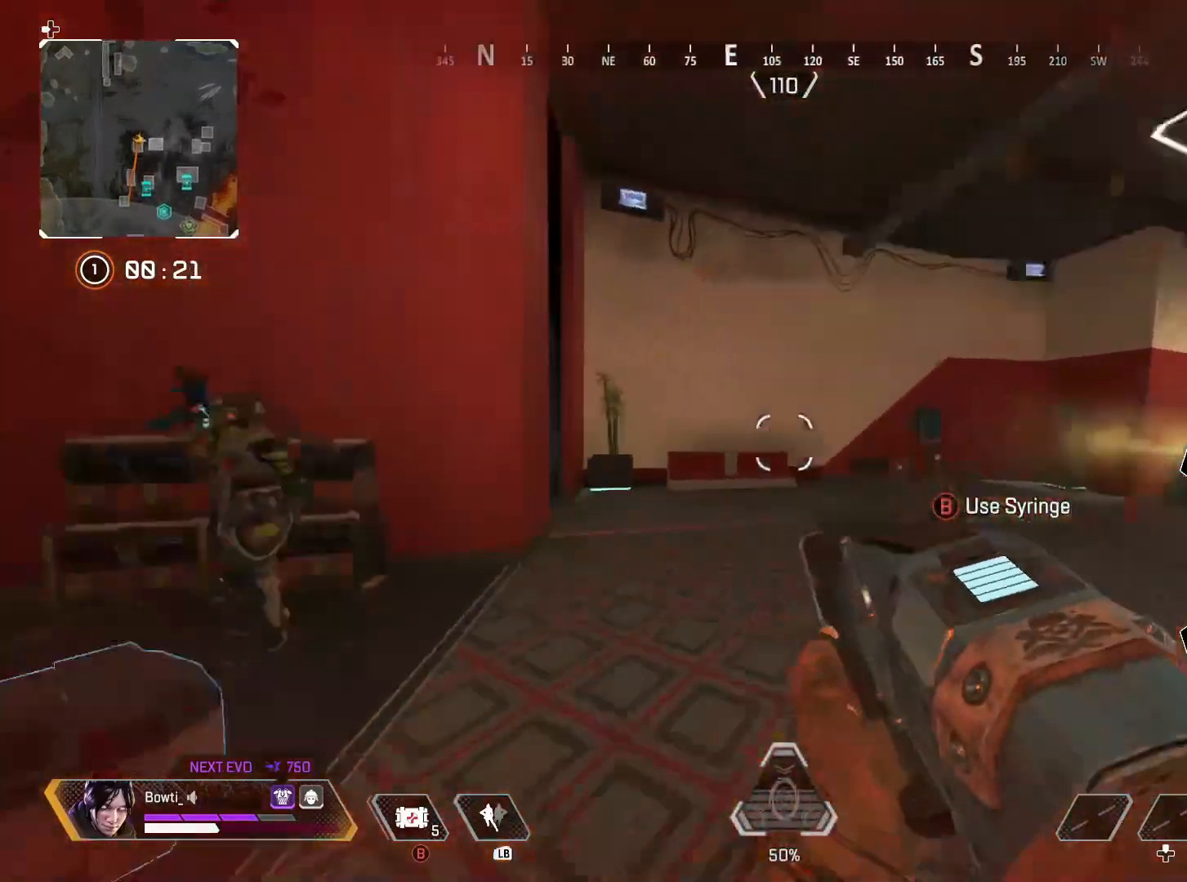
{"buttons": ["TRIANGLE"], "left_stick": "down-left", "right_stick": "right", "events": [[100, "left_stick", "up-left"], [200, "right_stick", "center"], [267, "DPAD_LEFT", "up"], [267, "left_stick", "center"], [400, "left_stick", "down-left"], [400, "right_stick", "right"]]}
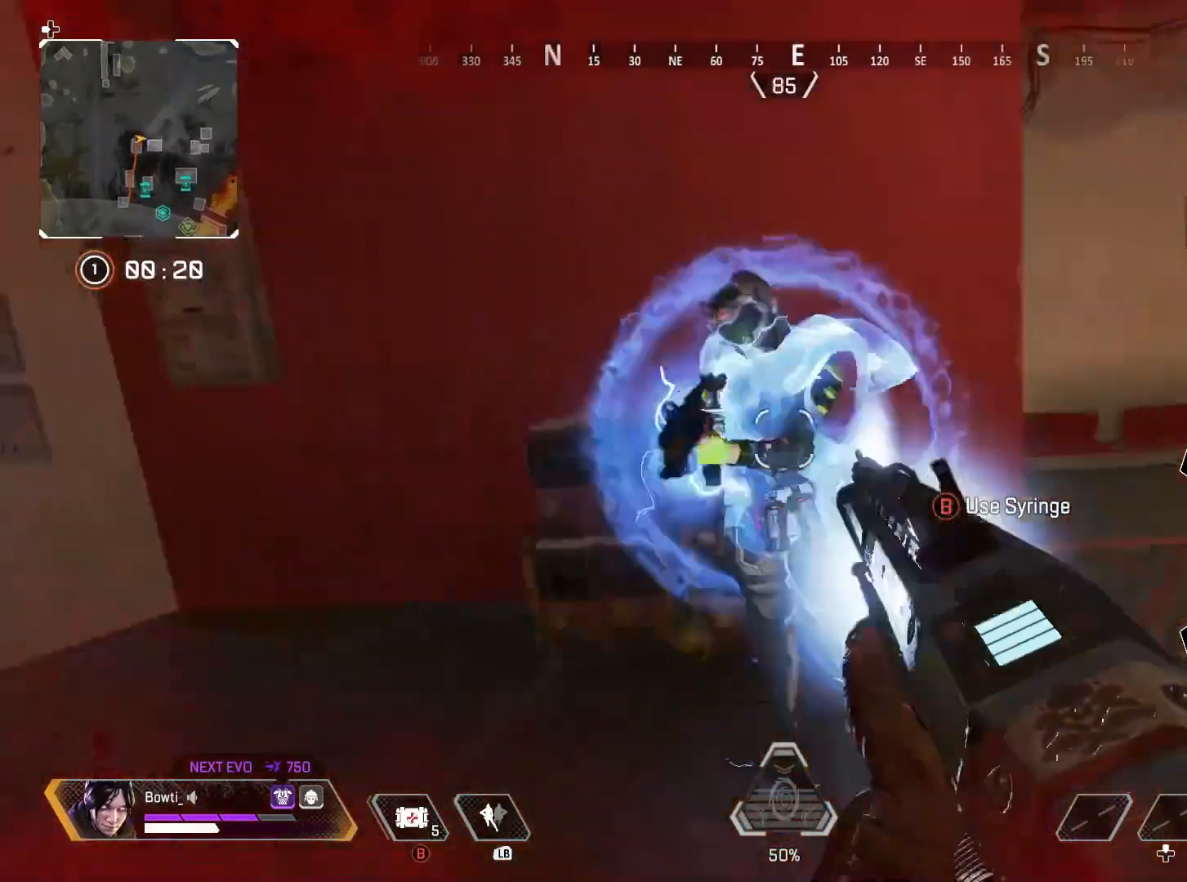
{"buttons": [], "left_stick": "up-left", "right_stick": "right", "events": [[33, "R2", "down"], [33, "right_stick", "center"], [133, "R2", "up"], [150, "right_stick", "right"], [317, "left_stick", "left"], [400, "TRIANGLE", "up"], [500, "left_stick", "up-left"]]}
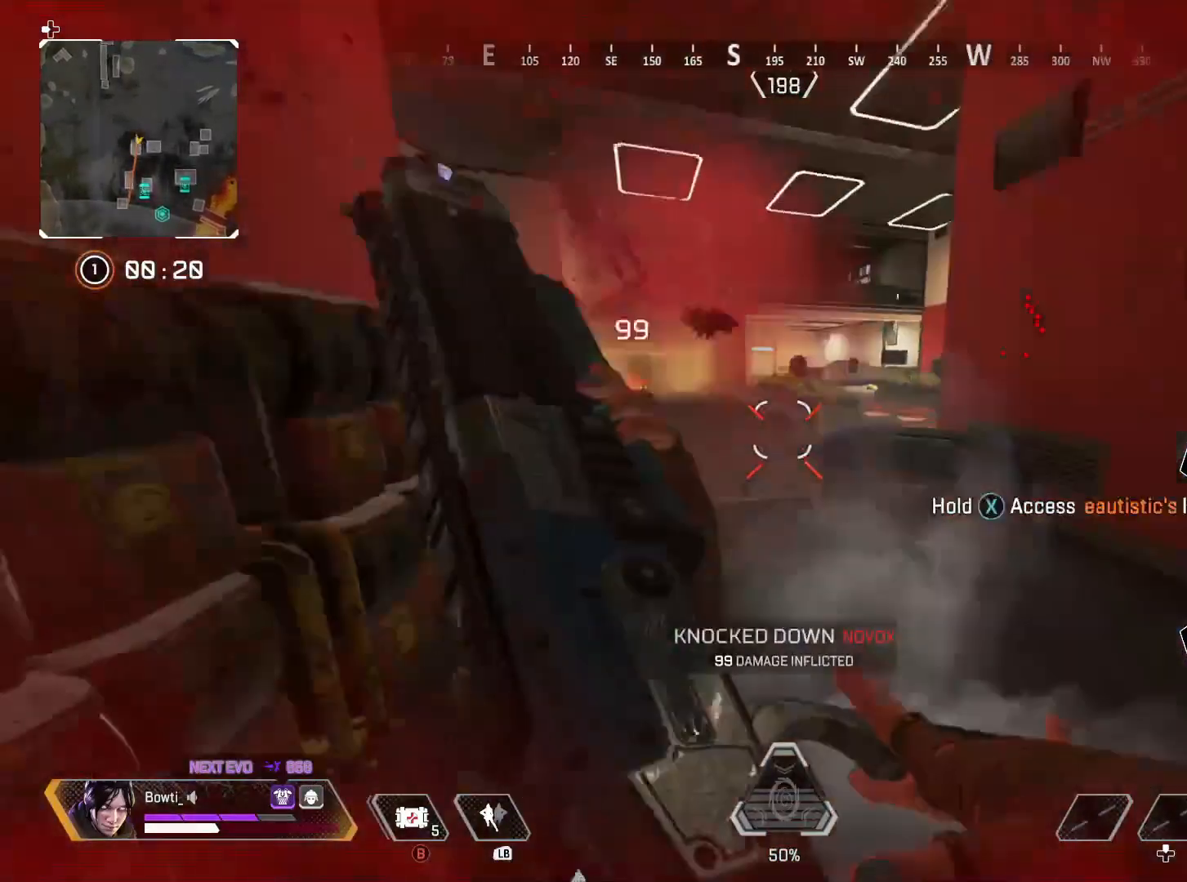
{"buttons": [], "left_stick": "up-left", "right_stick": "center", "events": [[67, "right_stick", "center"], [333, "right_stick", "right"], [400, "right_stick", "center"]]}
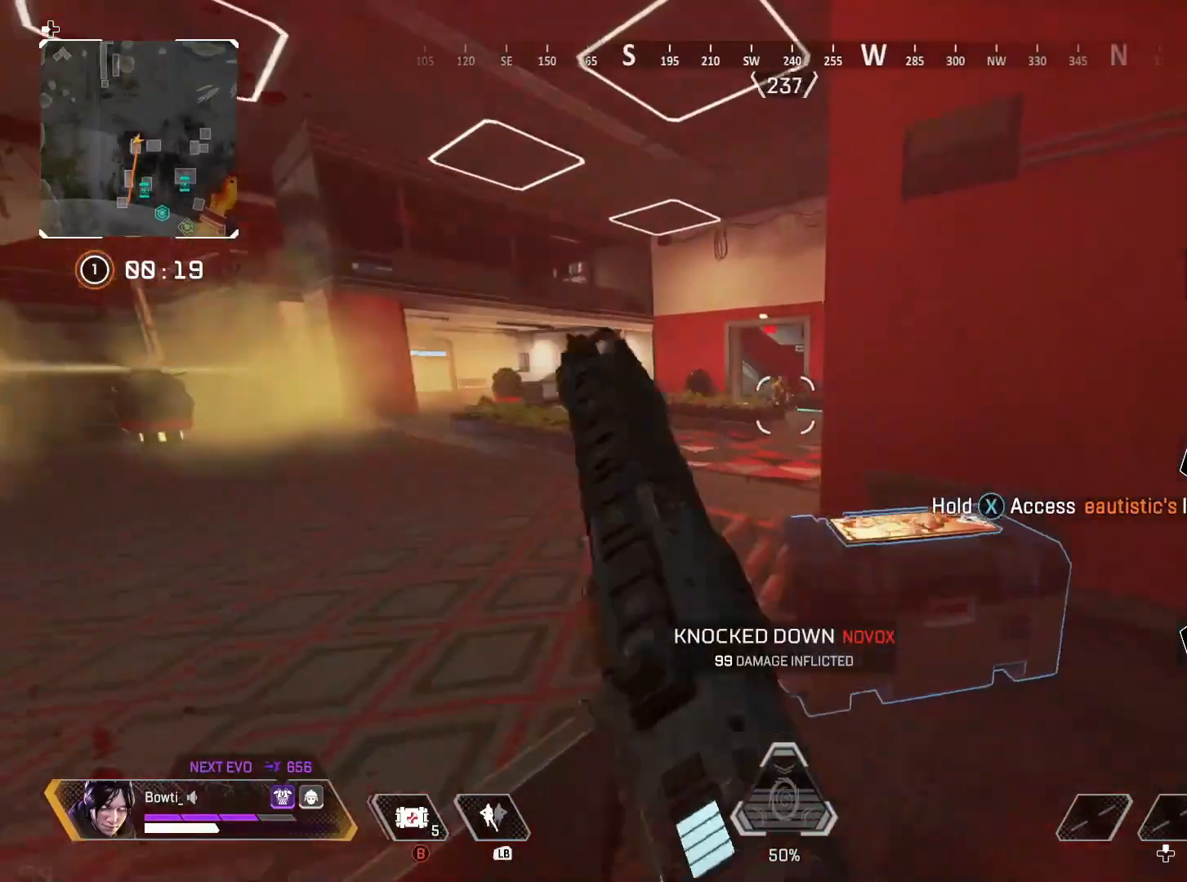
{"buttons": ["L2"], "left_stick": "right", "right_stick": "center", "events": [[67, "L2", "down"], [67, "left_stick", "left"], [267, "left_stick", "center"], [367, "left_stick", "right"]]}
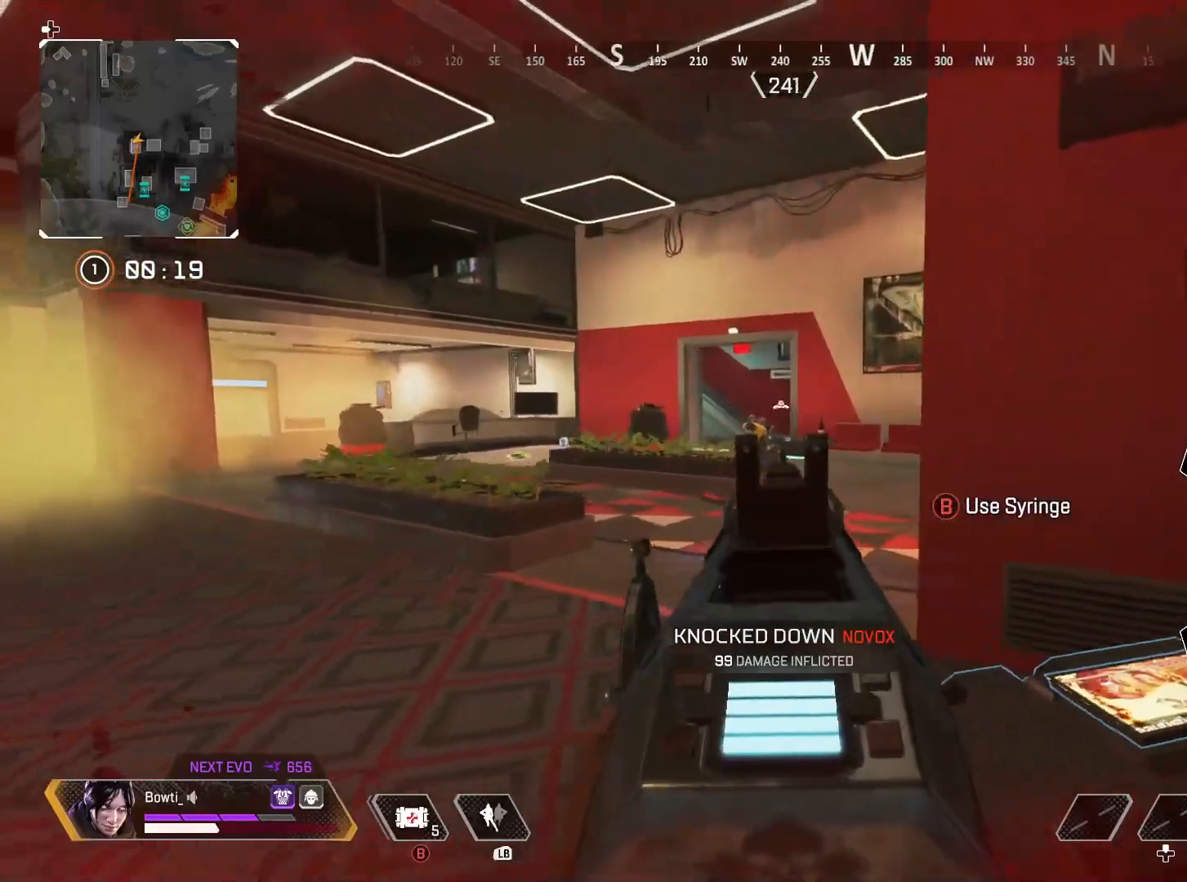
{"buttons": [], "left_stick": "up-left", "right_stick": "center", "events": [[33, "right_stick", "left"], [100, "R2", "down"], [167, "right_stick", "center"], [200, "L2", "up"], [267, "R2", "up"], [267, "left_stick", "left"], [400, "left_stick", "up-left"]]}
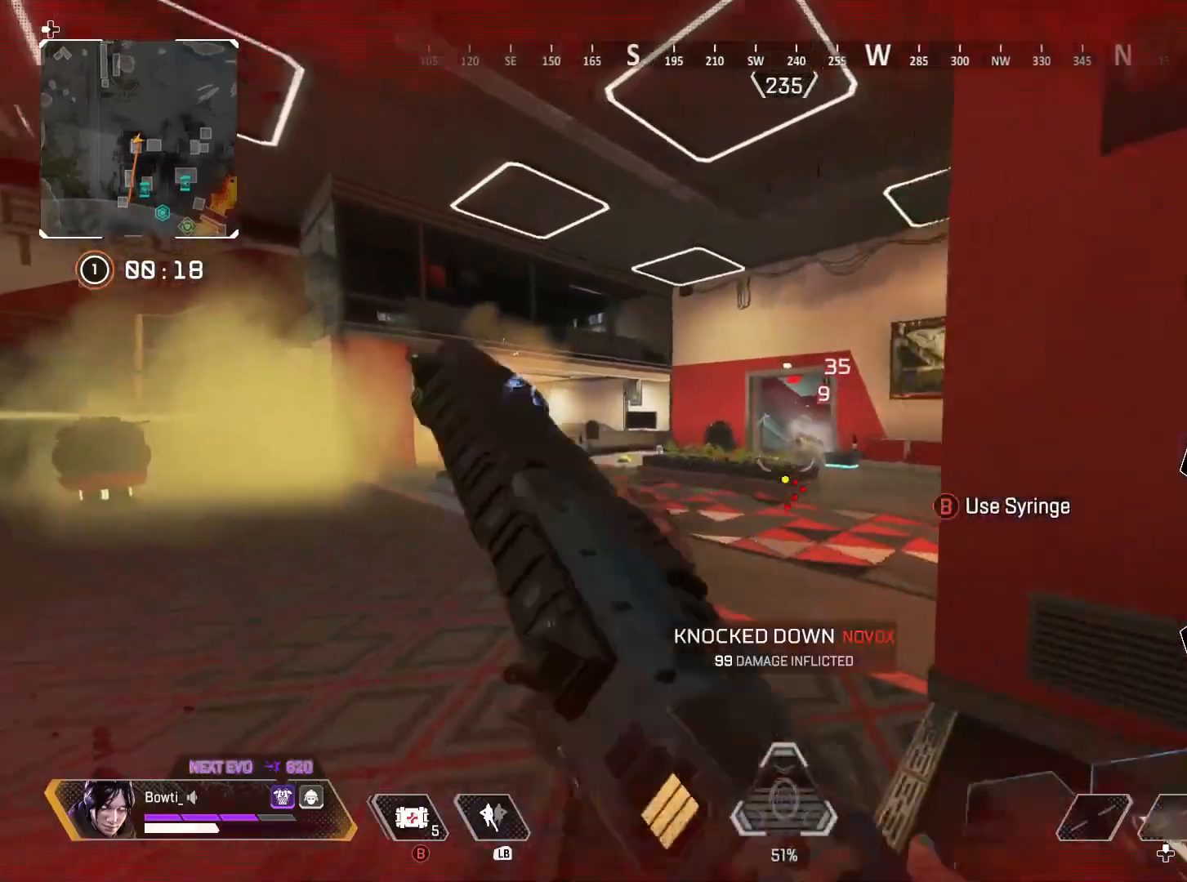
{"buttons": ["TRIANGLE"], "left_stick": "up", "right_stick": "center", "events": [[167, "left_stick", "up"], [333, "TRIANGLE", "down"]]}
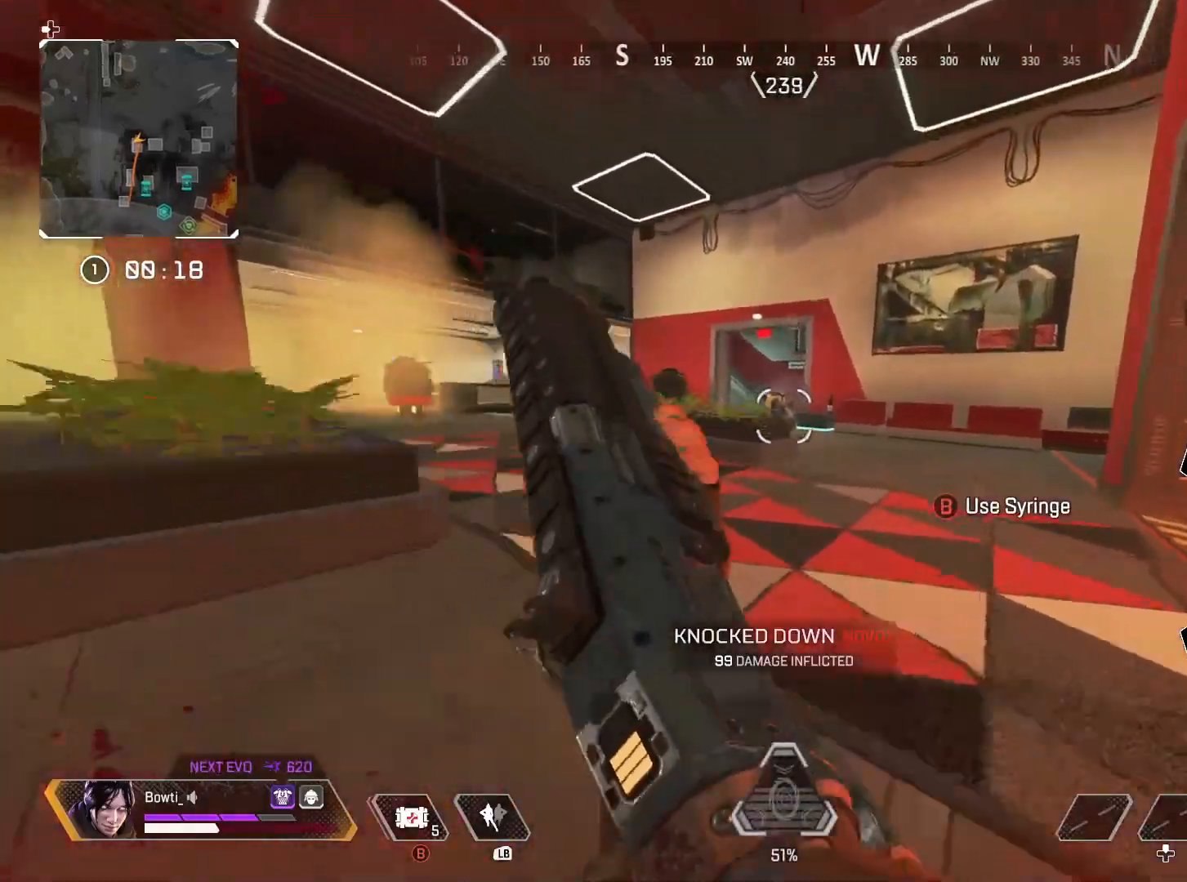
{"buttons": ["TRIANGLE"], "left_stick": "up", "right_stick": "center", "events": [[300, "R2", "down"], [333, "right_stick", "down-left"], [433, "right_stick", "center"], [500, "R2", "up"]]}
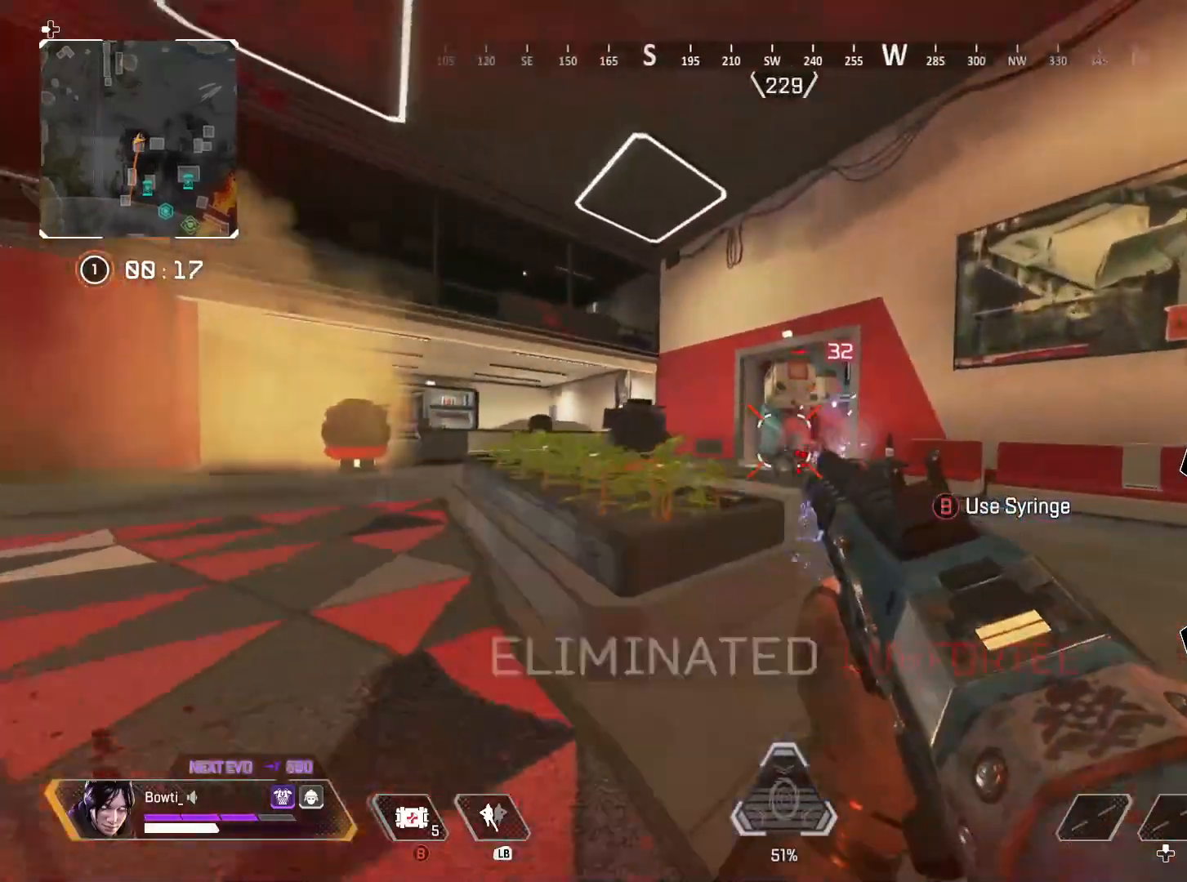
{"buttons": ["TRIANGLE"], "left_stick": "up", "right_stick": "left", "events": [[233, "CROSS", "down"], [367, "CROSS", "up"], [500, "right_stick", "left"]]}
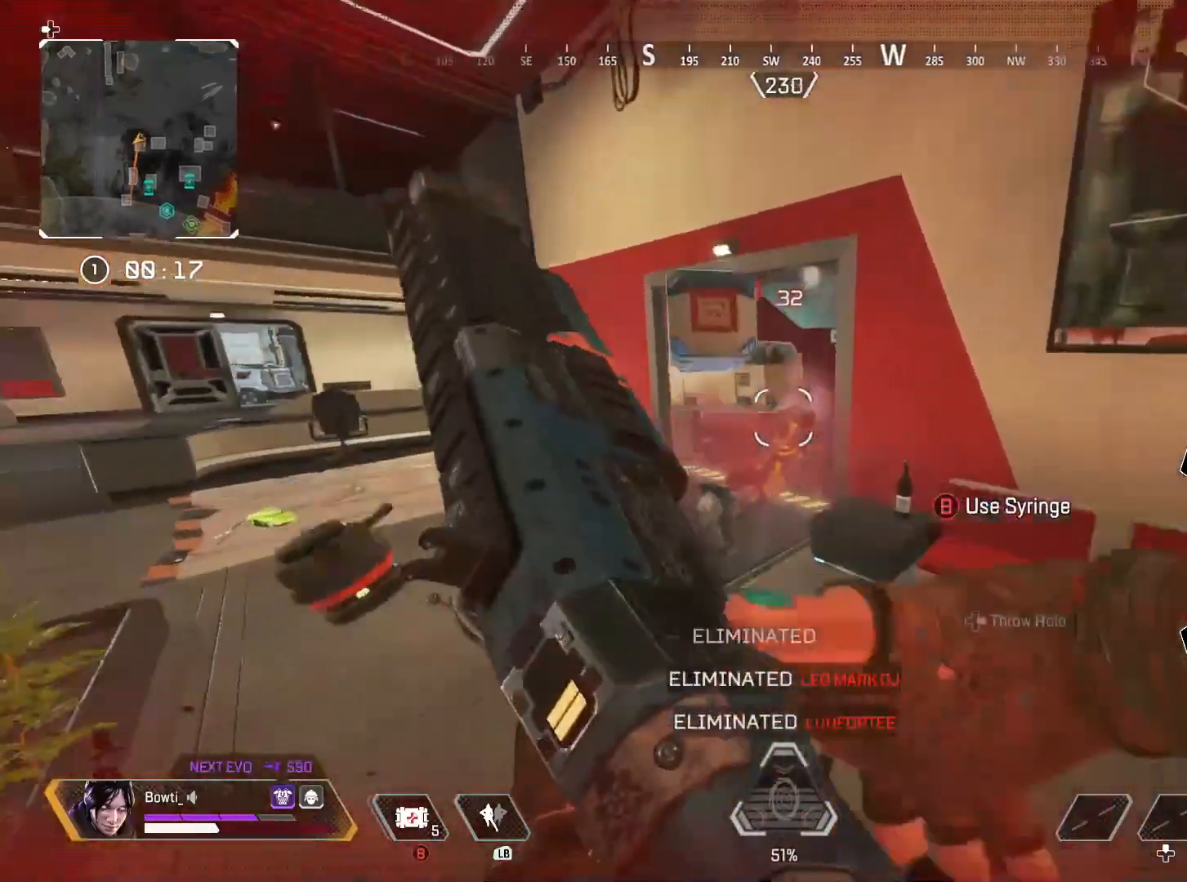
{"buttons": [], "left_stick": "center", "right_stick": "center", "events": [[33, "TRIANGLE", "up"], [67, "left_stick", "up-left"], [100, "L3", "down"], [167, "L3", "up"], [200, "left_stick", "center"], [200, "right_stick", "down-left"], [267, "left_stick", "right"], [300, "right_stick", "center"], [367, "left_stick", "center"]]}
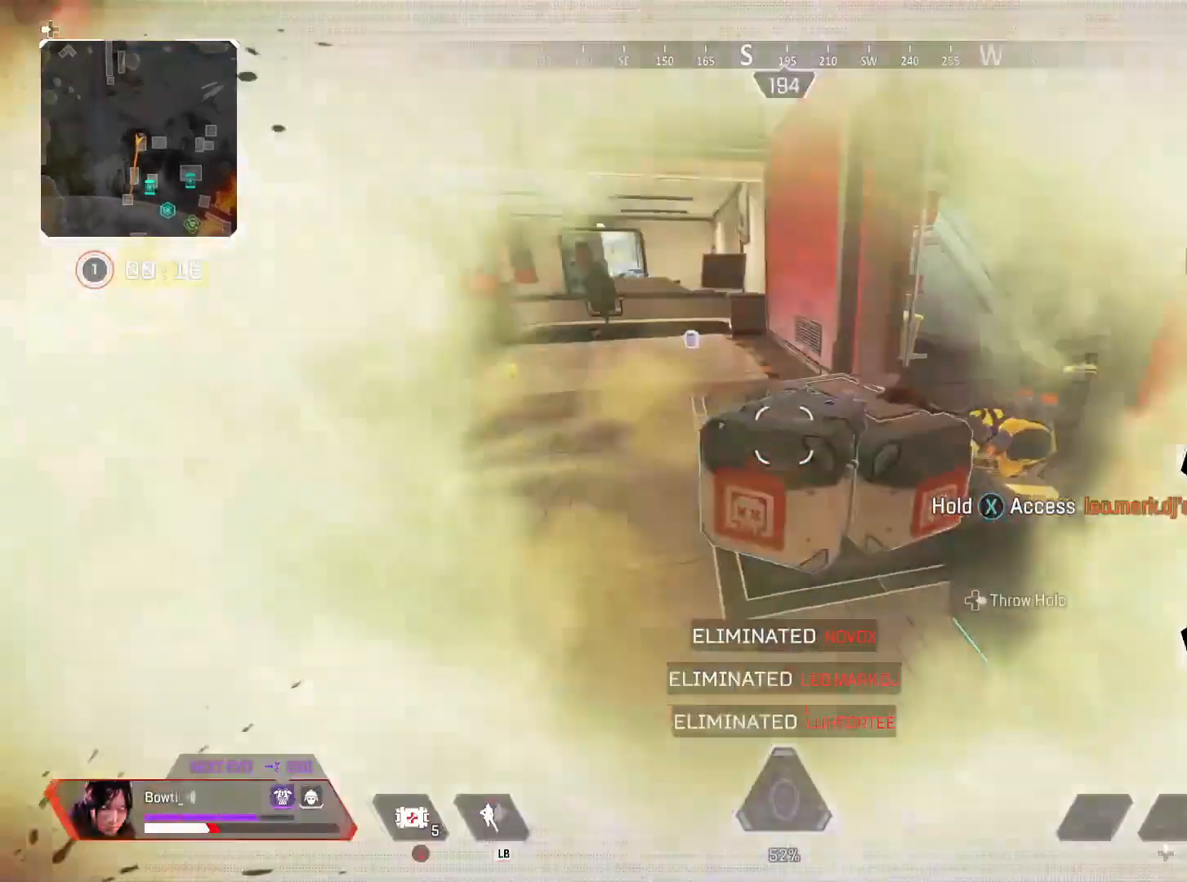
{"buttons": [], "left_stick": "up-right", "right_stick": "center", "events": [[33, "SQUARE", "down"], [100, "SQUARE", "up"], [167, "SQUARE", "down"], [233, "SQUARE", "up"], [267, "left_stick", "right"], [300, "SQUARE", "down"], [367, "SQUARE", "up"], [467, "left_stick", "up-right"]]}
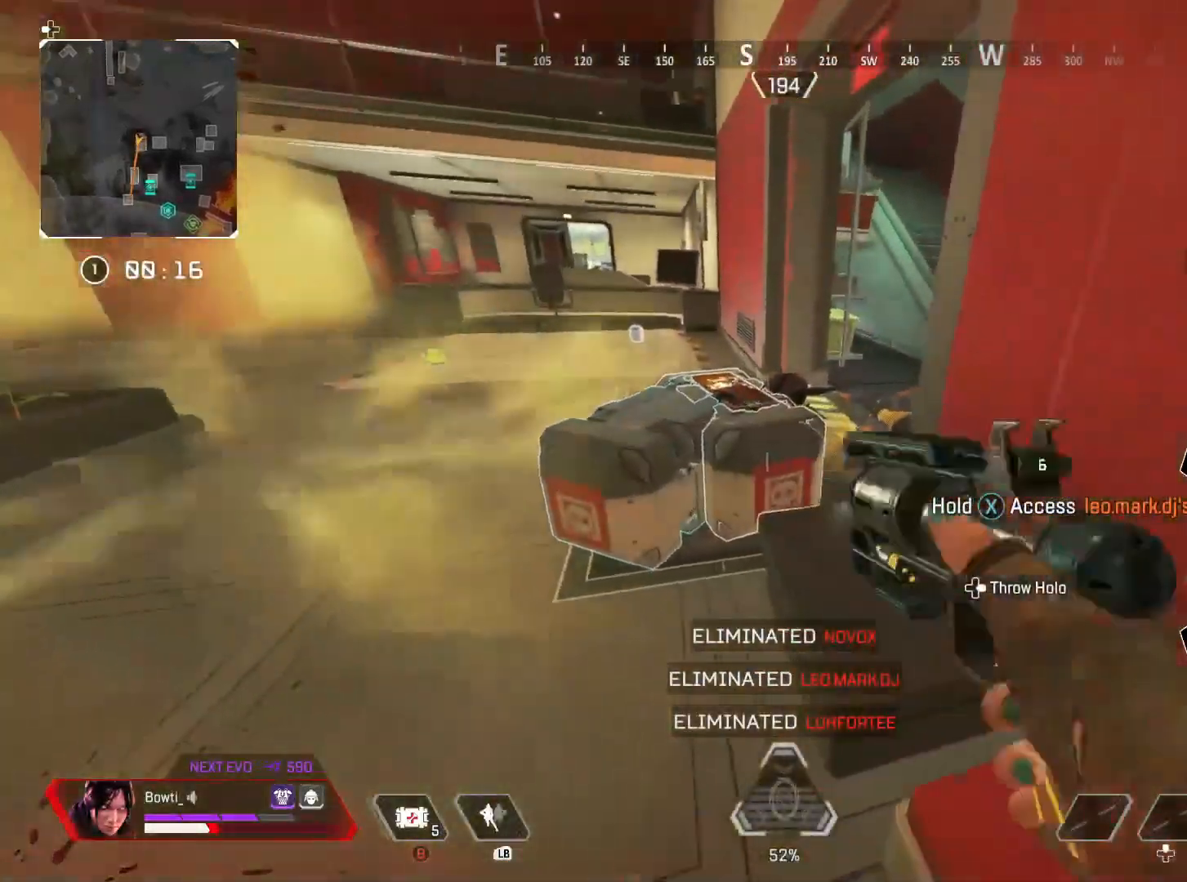
{"buttons": ["R1"], "left_stick": "center", "right_stick": "center", "events": [[67, "right_stick", "down-left"], [100, "R1", "down"], [167, "right_stick", "center"], [267, "left_stick", "center"]]}
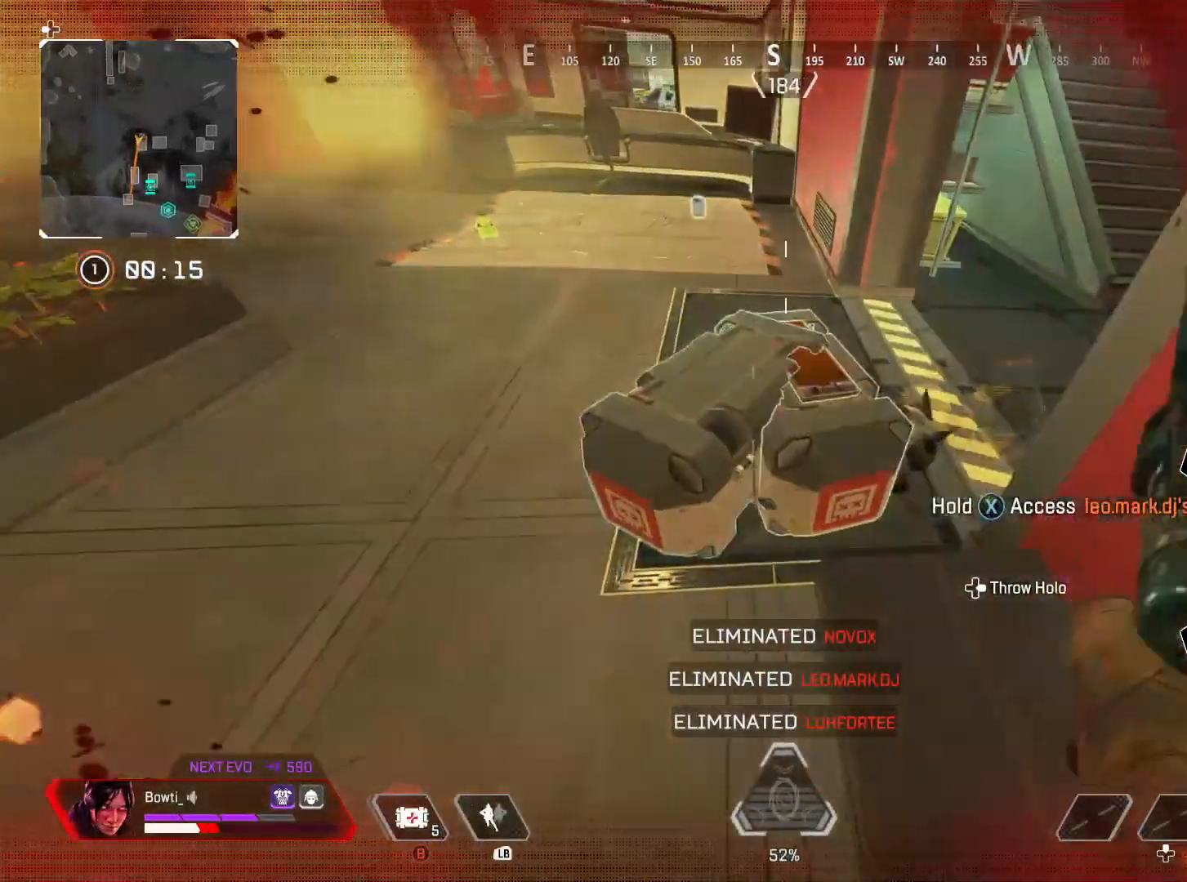
{"buttons": ["TRIANGLE"], "left_stick": "center", "right_stick": "center", "events": [[100, "R1", "up"], [200, "TRIANGLE", "down"], [217, "left_stick", "right"], [317, "left_stick", "center"]]}
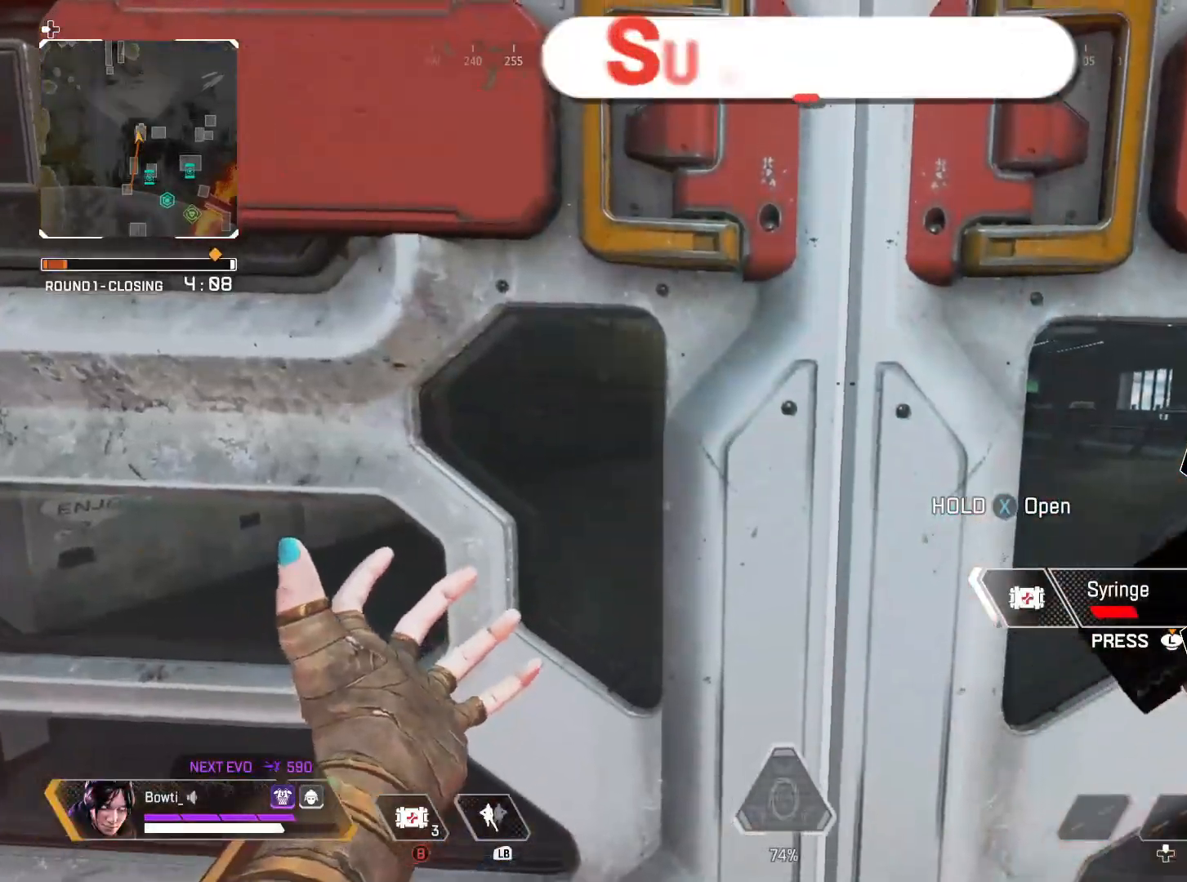
{"buttons": ["TRIANGLE"], "left_stick": "center", "right_stick": "center", "events": []}
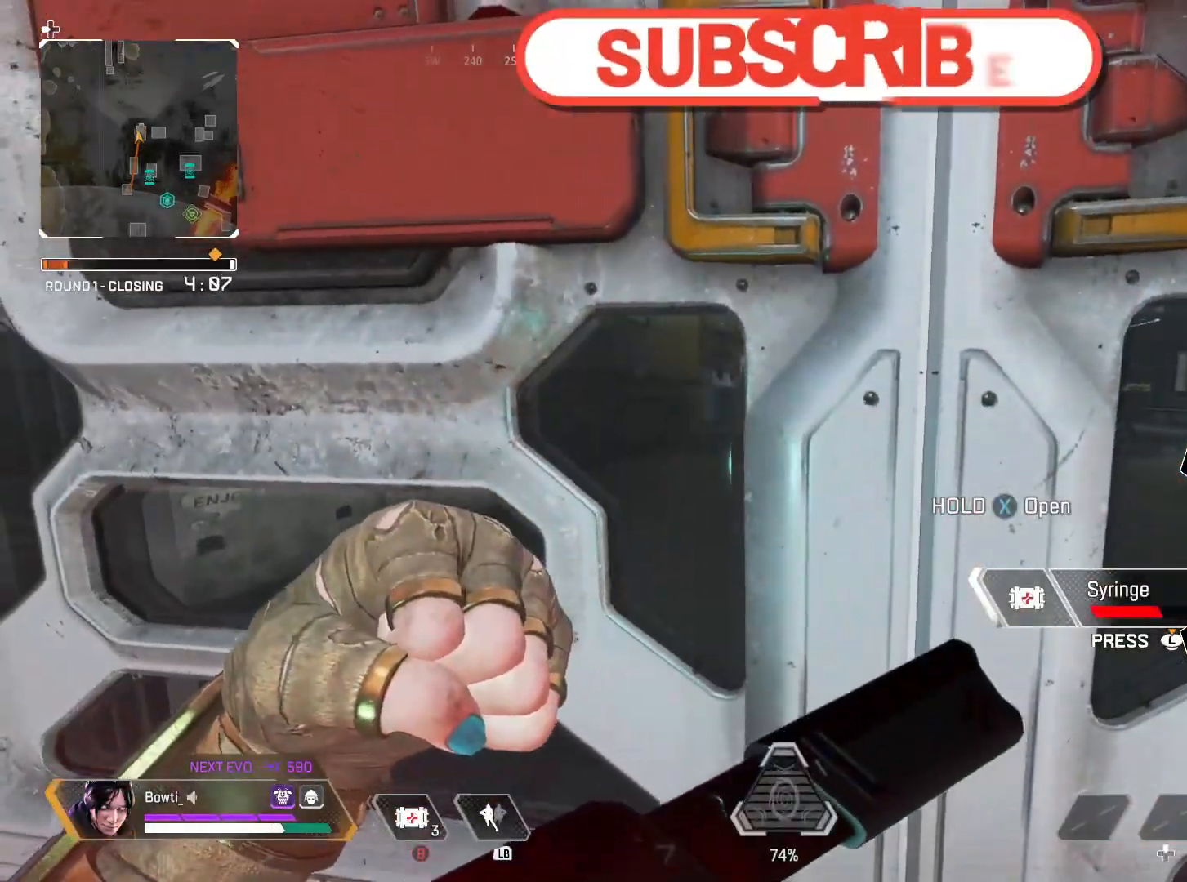
{"buttons": ["R1"], "left_stick": "up-right", "right_stick": "center", "events": [[417, "TRIANGLE", "up"], [450, "R1", "down"], [450, "left_stick", "up-right"]]}
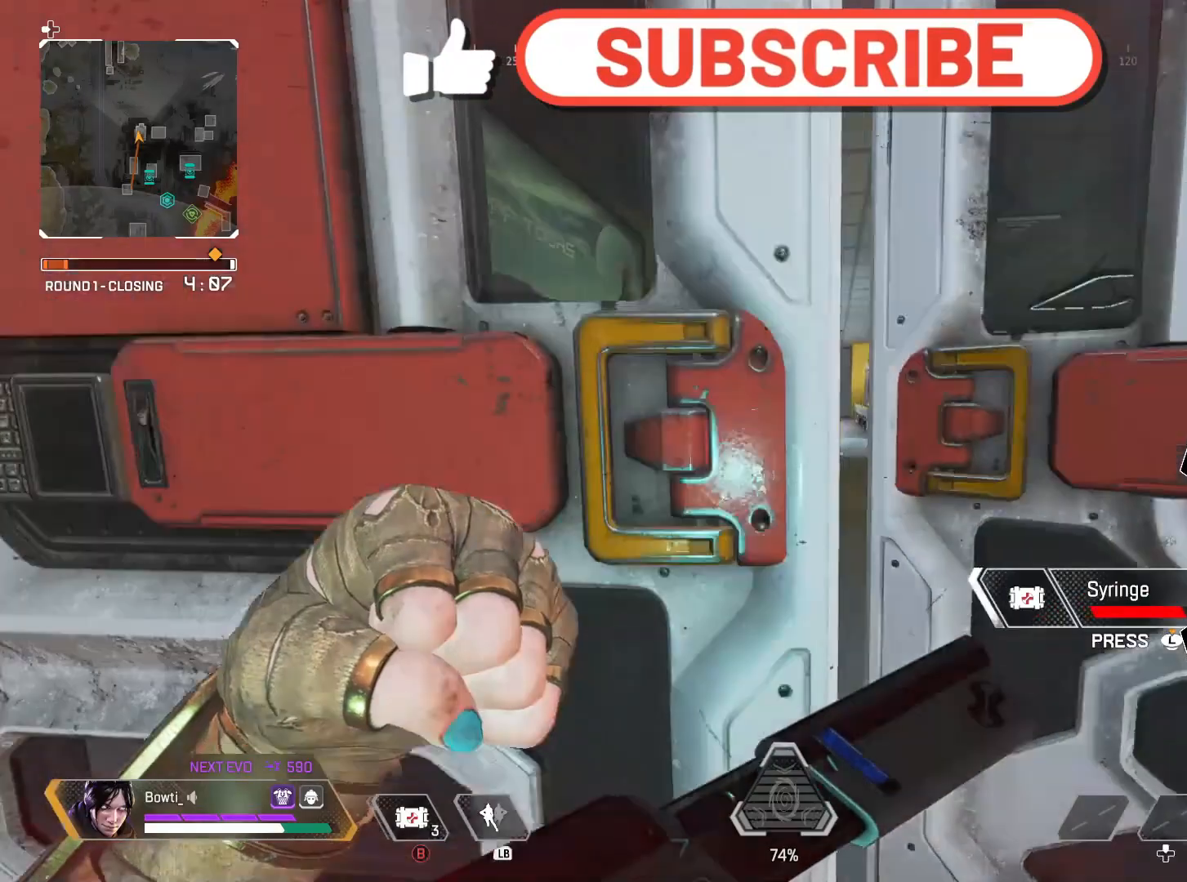
{"buttons": [], "left_stick": "down", "right_stick": "center", "events": [[50, "R1", "up"], [283, "left_stick", "center"], [450, "left_stick", "down"]]}
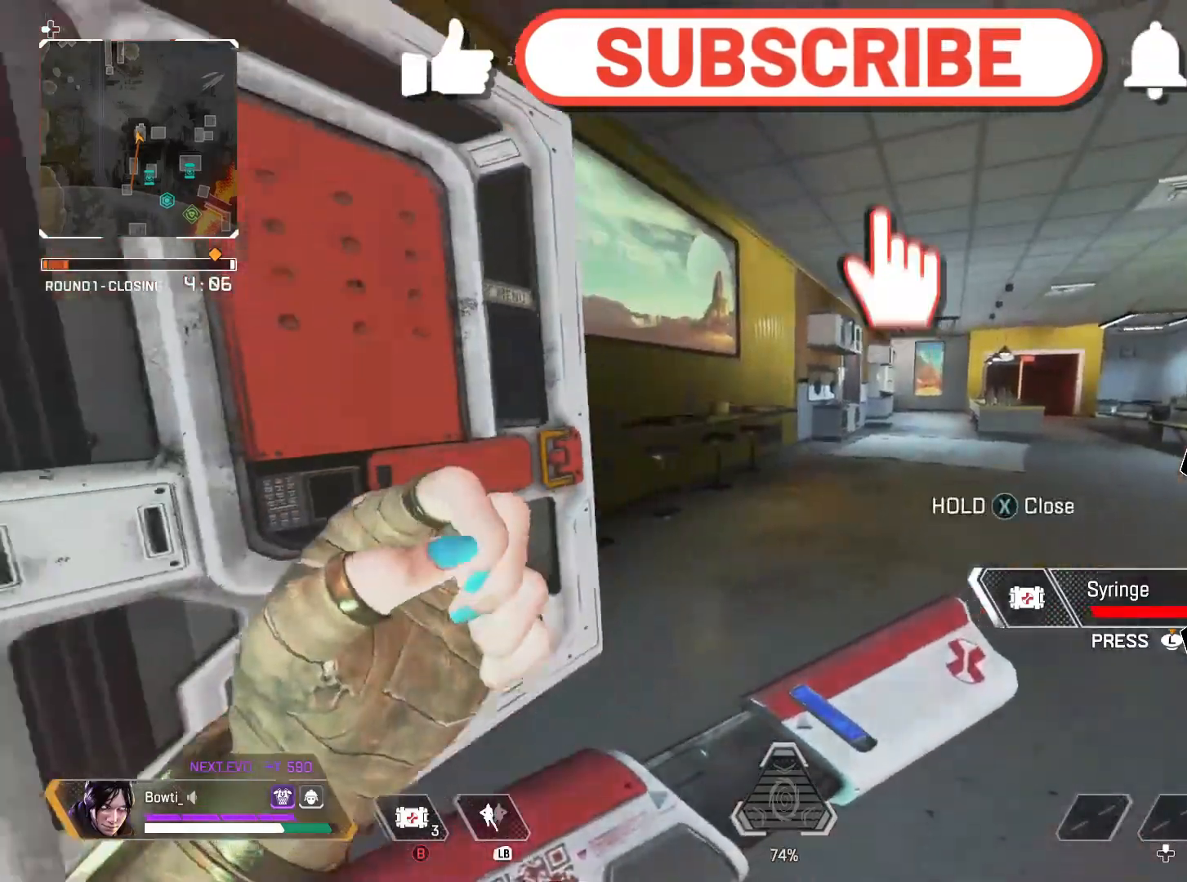
{"buttons": ["TRIANGLE"], "left_stick": "center", "right_stick": "left", "events": [[217, "R1", "down"], [283, "left_stick", "center"], [317, "R1", "up"], [450, "TRIANGLE", "down"], [450, "right_stick", "left"]]}
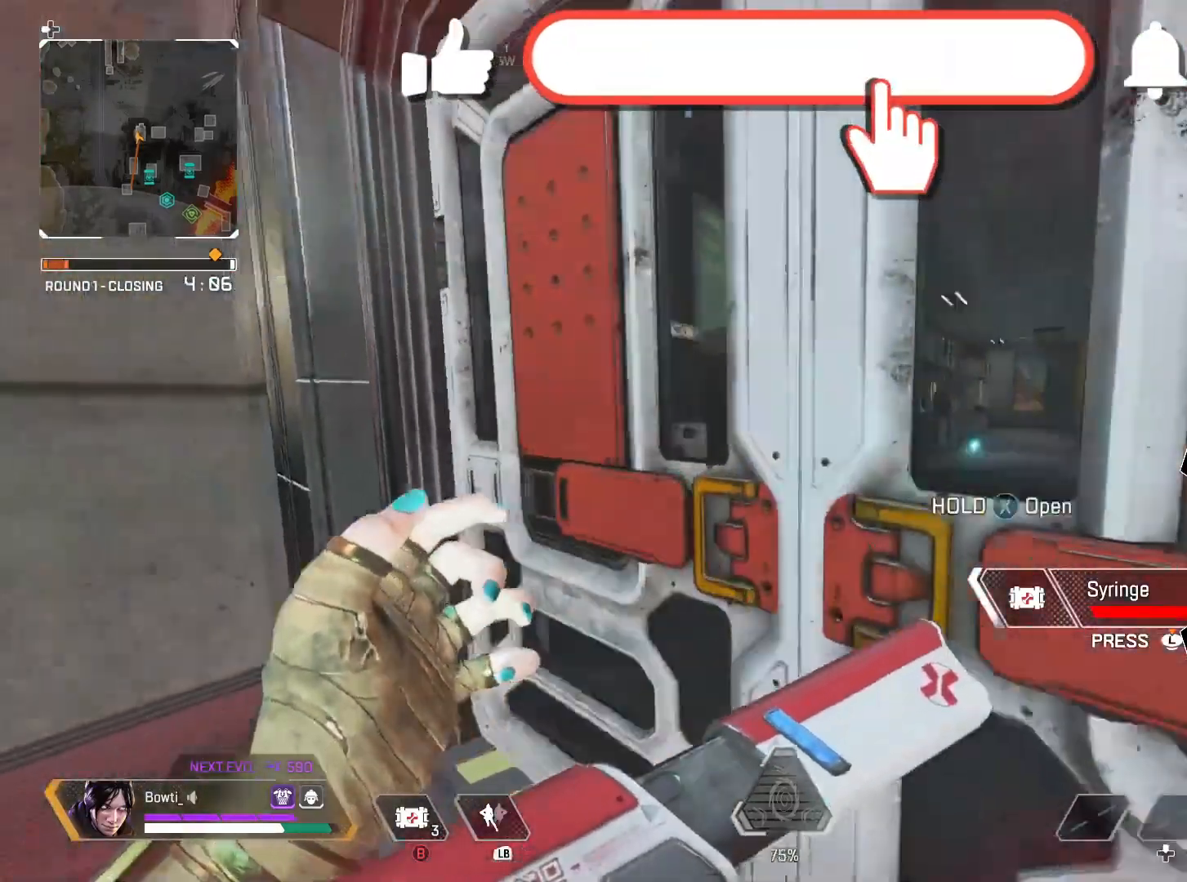
{"buttons": ["TRIANGLE"], "left_stick": "up", "right_stick": "center", "events": [[50, "right_stick", "center"], [250, "left_stick", "up"]]}
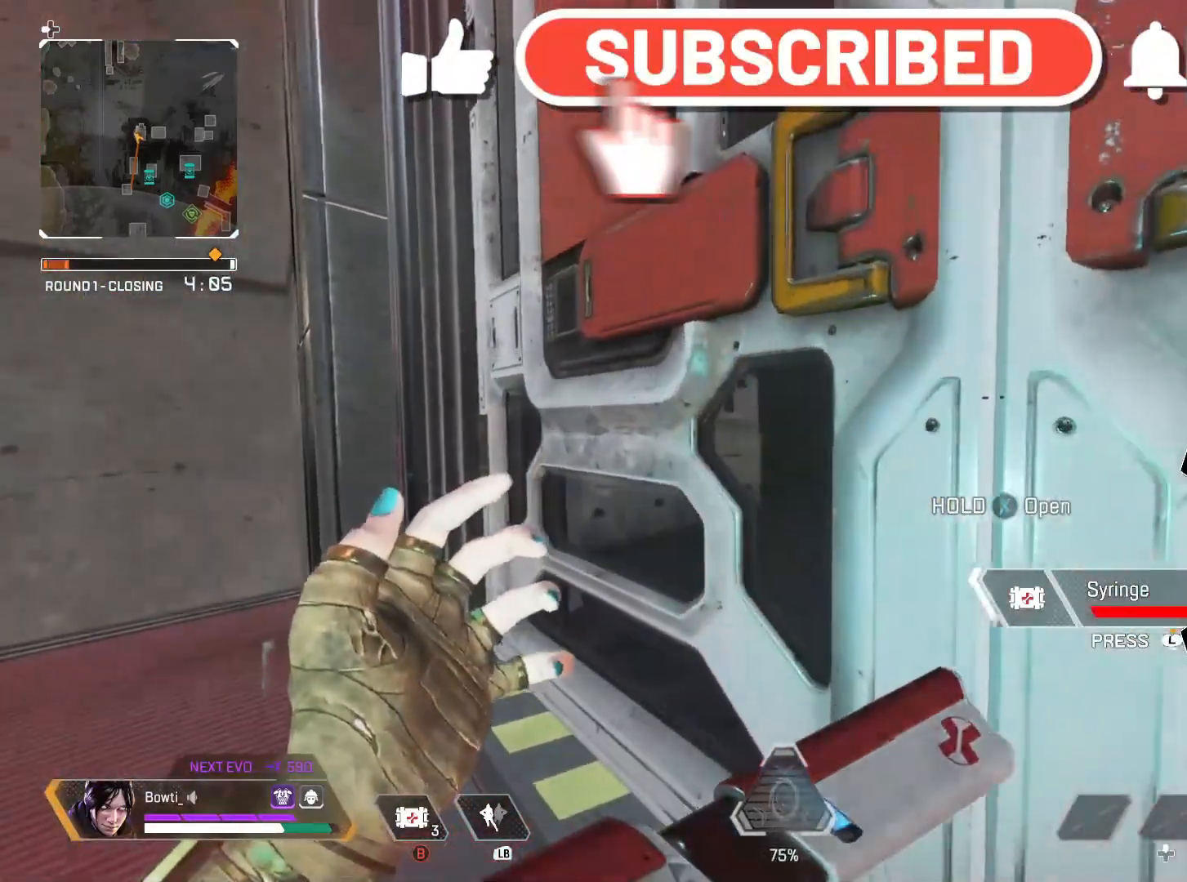
{"buttons": ["TRIANGLE"], "left_stick": "left", "right_stick": "center", "events": [[50, "left_stick", "center"], [217, "left_stick", "left"], [350, "left_stick", "center"], [483, "left_stick", "left"]]}
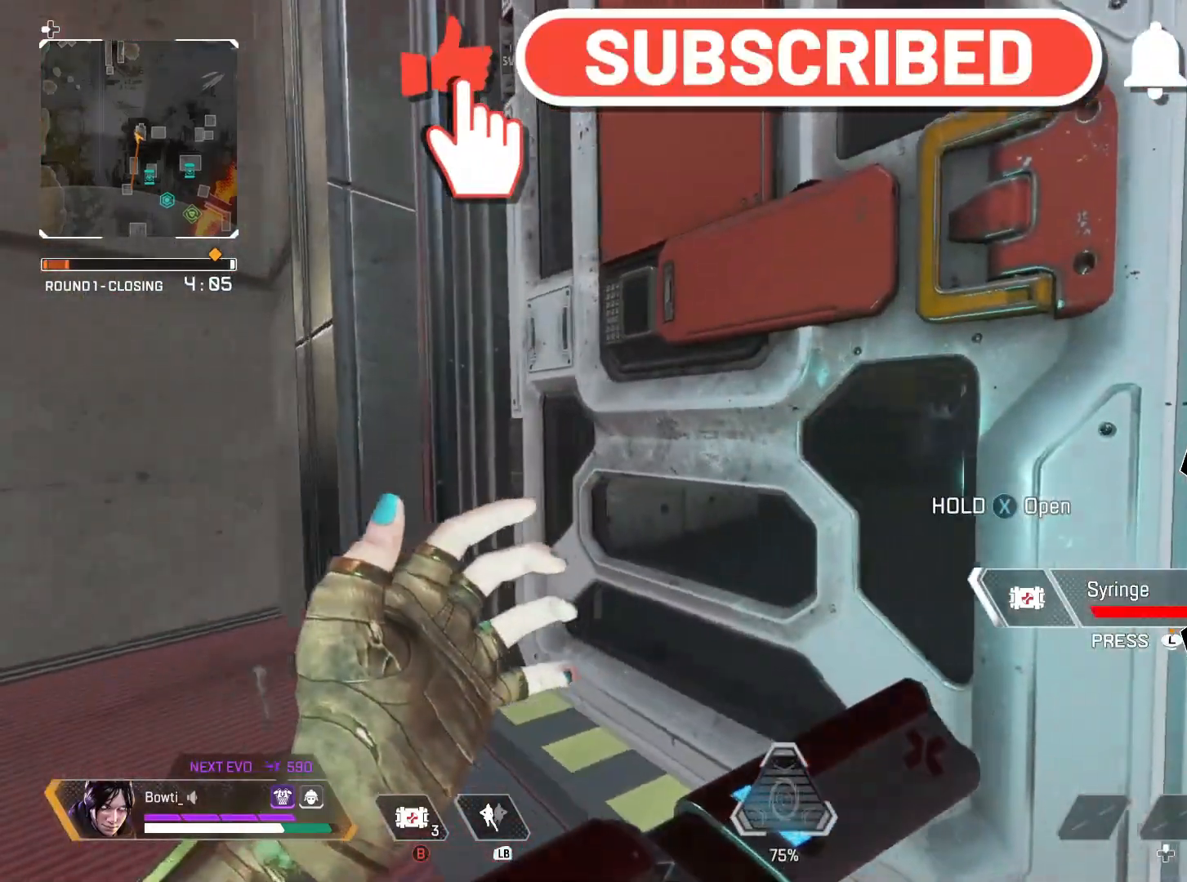
{"buttons": ["TRIANGLE"], "left_stick": "center", "right_stick": "center", "events": [[117, "left_stick", "center"], [217, "left_stick", "right"], [283, "left_stick", "center"]]}
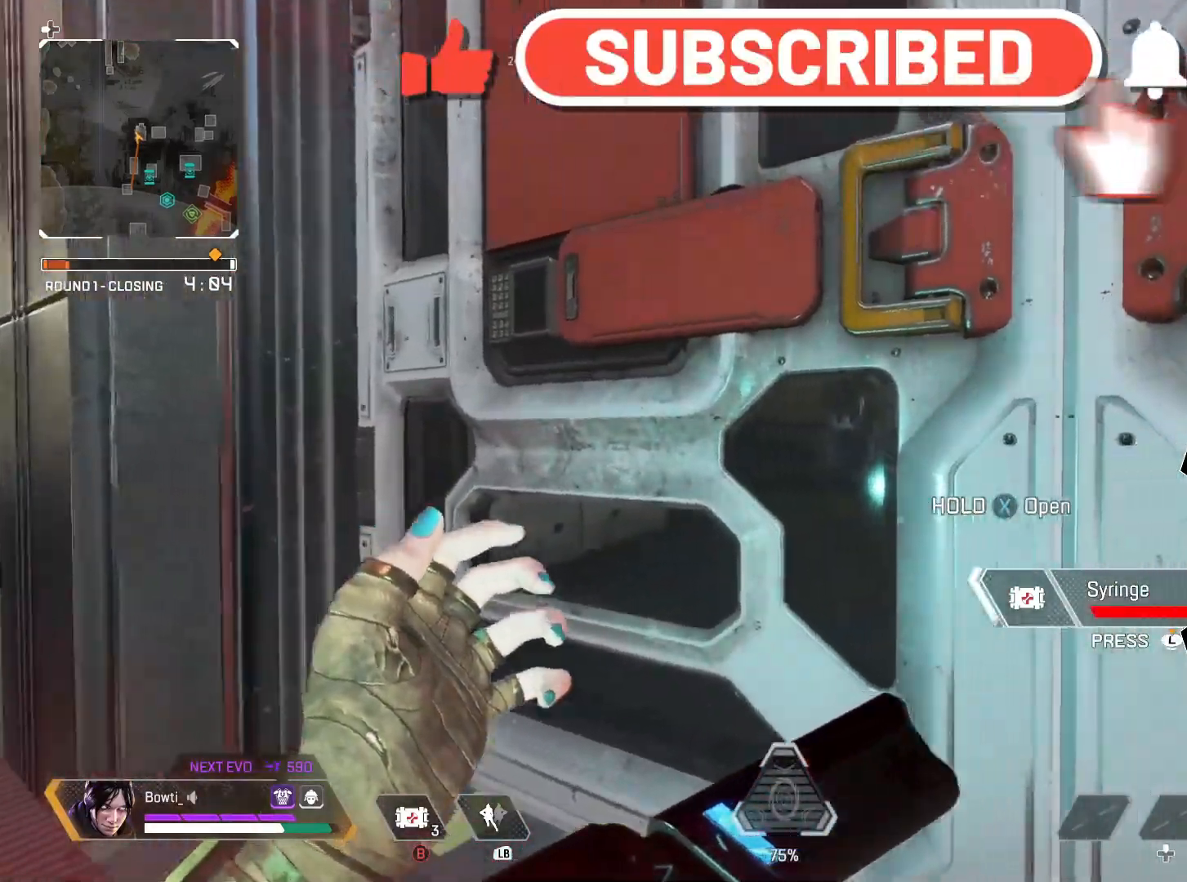
{"buttons": ["TRIANGLE"], "left_stick": "center", "right_stick": "center", "events": []}